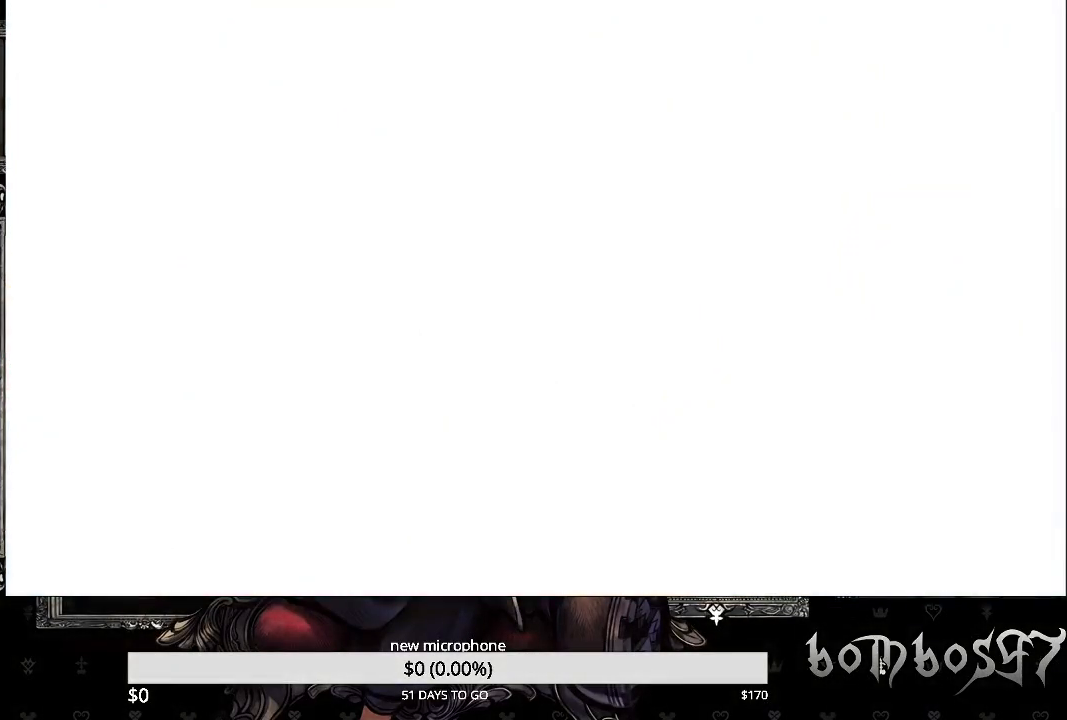
Gameplay with a controller (PlayStation layout); each line is a JSON object with the inputs held at the frame after it. "events" lists button and stick changes between this image and that frame as [ms after this image, input, new state], when the widget could be followed in between.
{"buttons": [], "left_stick": "center", "right_stick": "center", "events": [[67, "CROSS", "down"], [200, "CROSS", "up"], [267, "CROSS", "down"], [367, "CROSS", "up"]]}
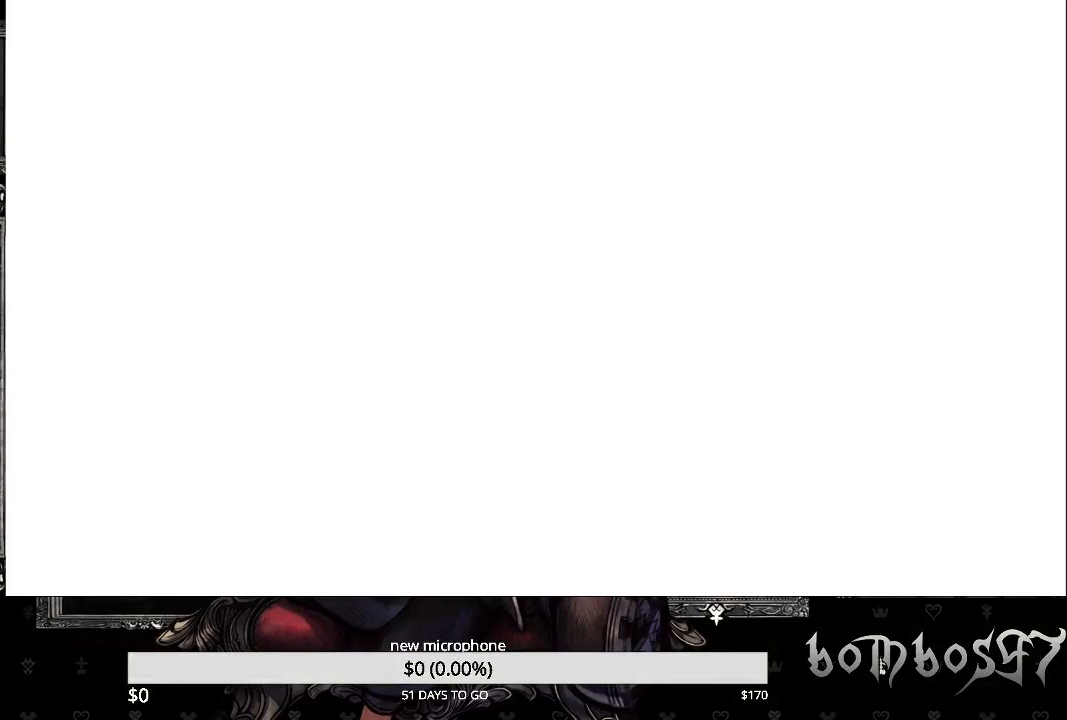
{"buttons": [], "left_stick": "up-left", "right_stick": "center", "events": [[433, "left_stick", "up-left"]]}
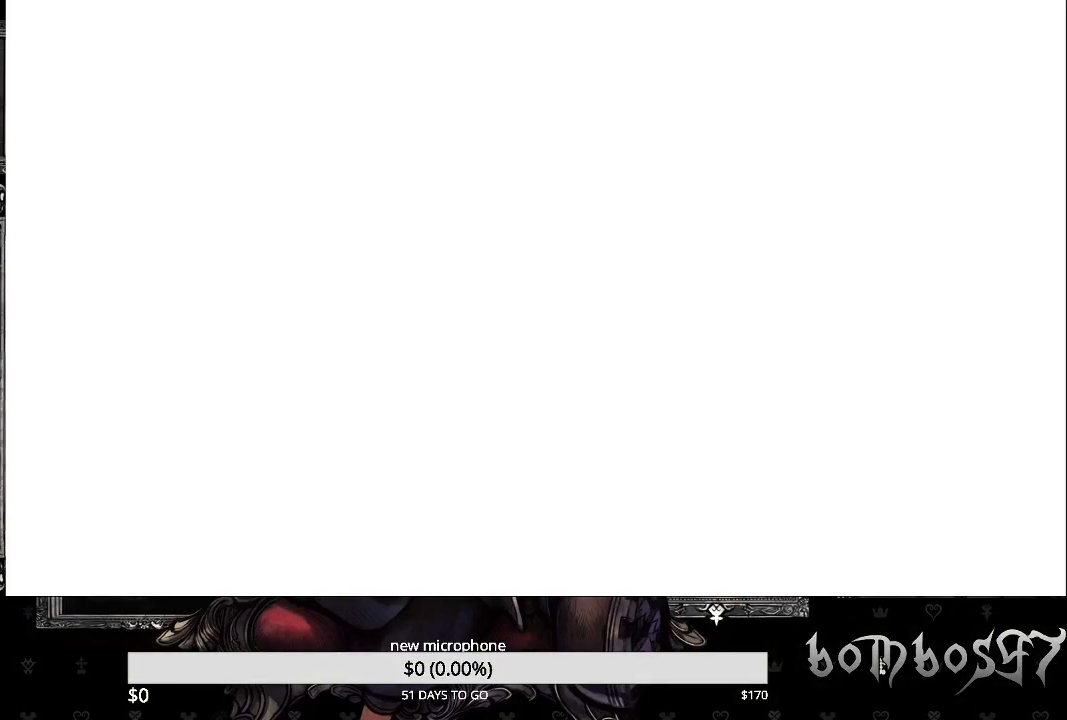
{"buttons": [], "left_stick": "up-left", "right_stick": "center", "events": [[167, "left_stick", "center"], [400, "left_stick", "up-left"]]}
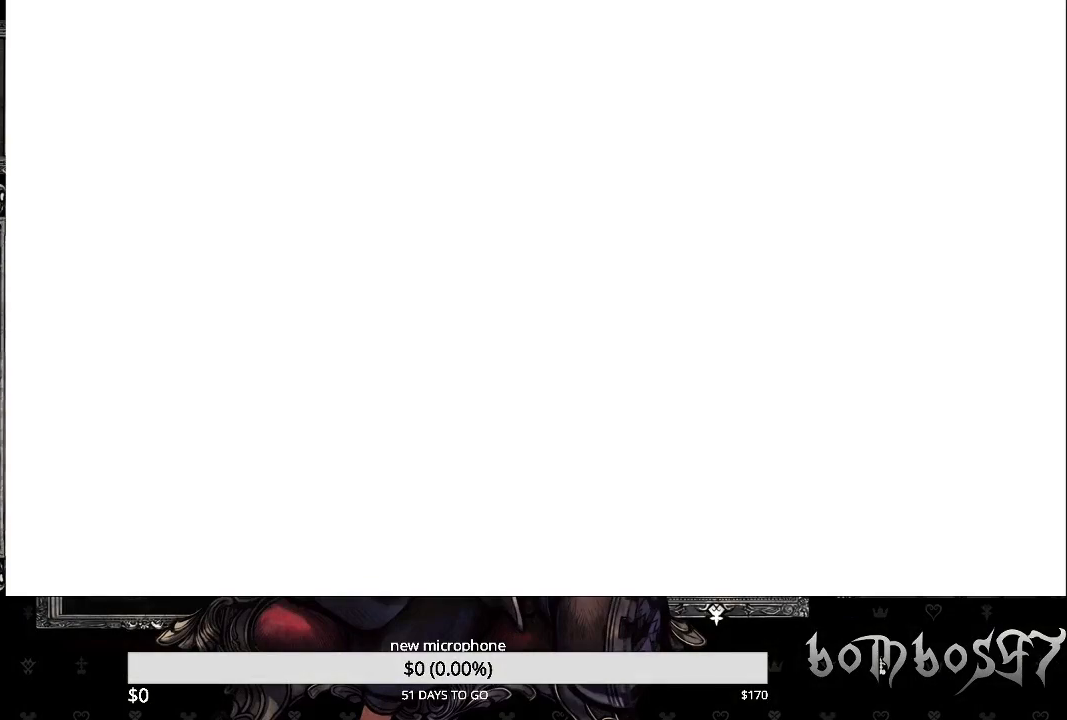
{"buttons": [], "left_stick": "center", "right_stick": "center", "events": [[67, "left_stick", "center"], [200, "left_stick", "right"], [333, "left_stick", "up-left"], [400, "left_stick", "left"], [500, "left_stick", "center"]]}
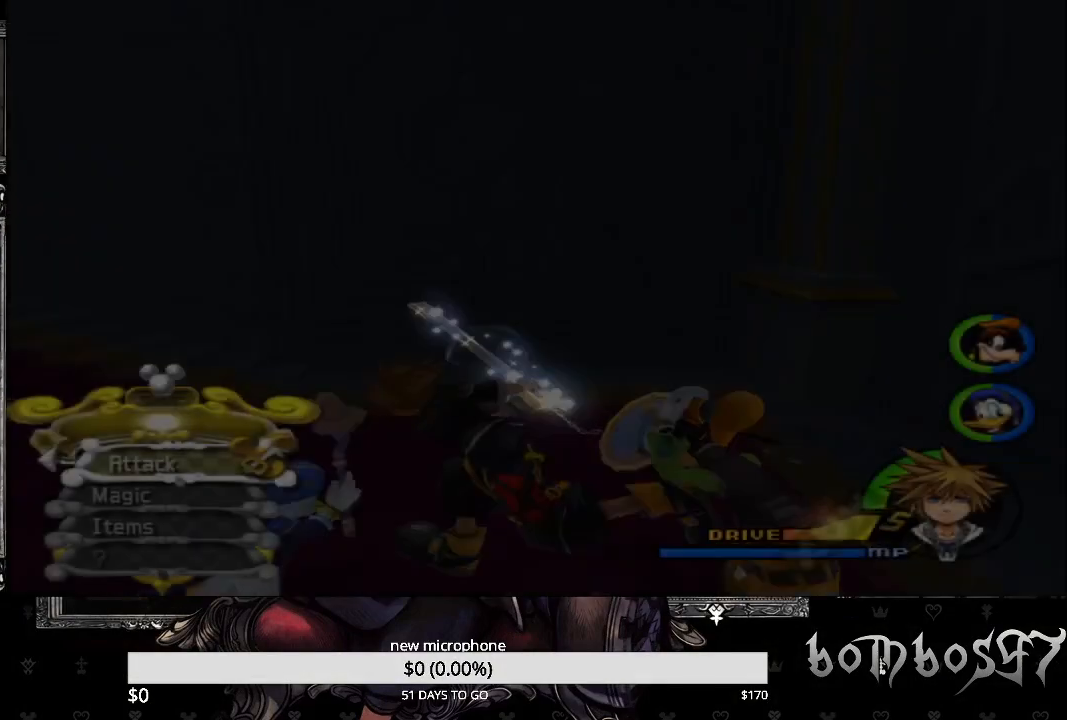
{"buttons": [], "left_stick": "up-left", "right_stick": "center", "events": [[33, "left_stick", "right"], [133, "left_stick", "center"], [367, "left_stick", "up"], [433, "left_stick", "up-left"]]}
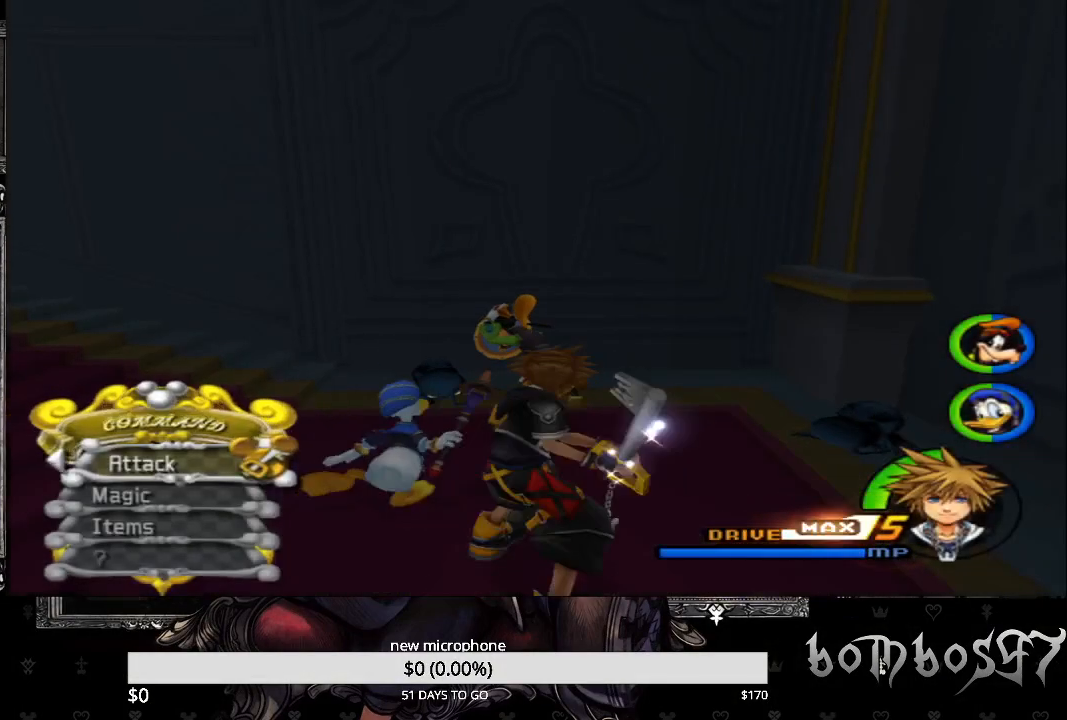
{"buttons": [], "left_stick": "up-left", "right_stick": "left", "events": [[33, "left_stick", "left"], [167, "right_stick", "left"], [367, "left_stick", "up-left"]]}
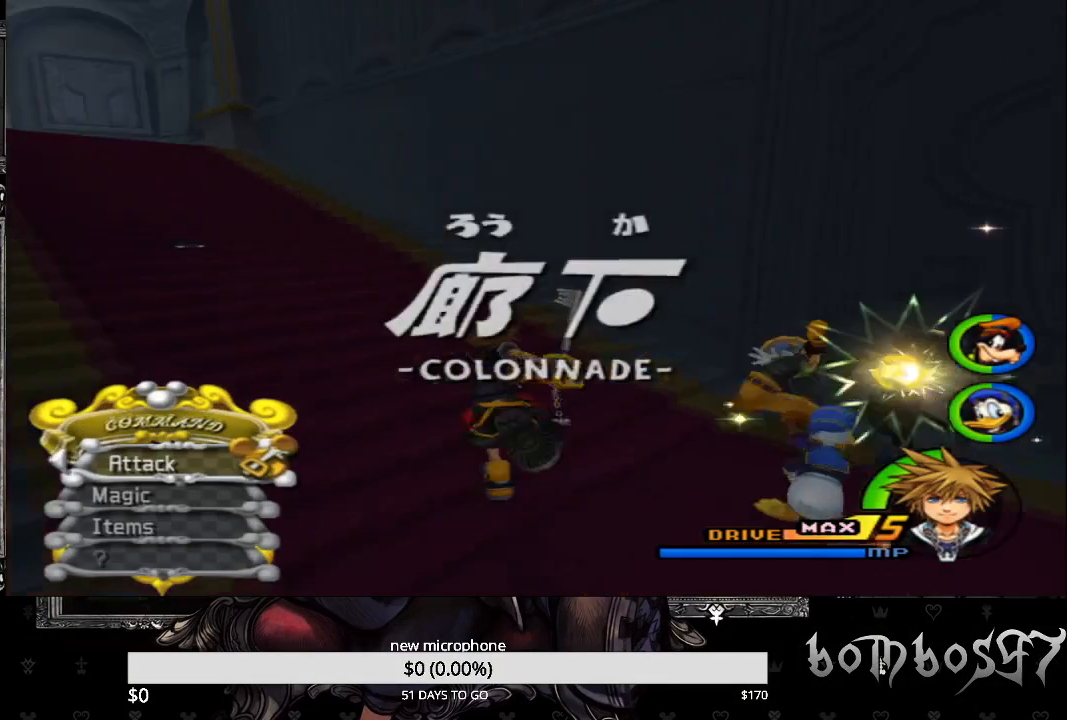
{"buttons": [], "left_stick": "left", "right_stick": "center", "events": [[167, "right_stick", "center"], [367, "left_stick", "left"]]}
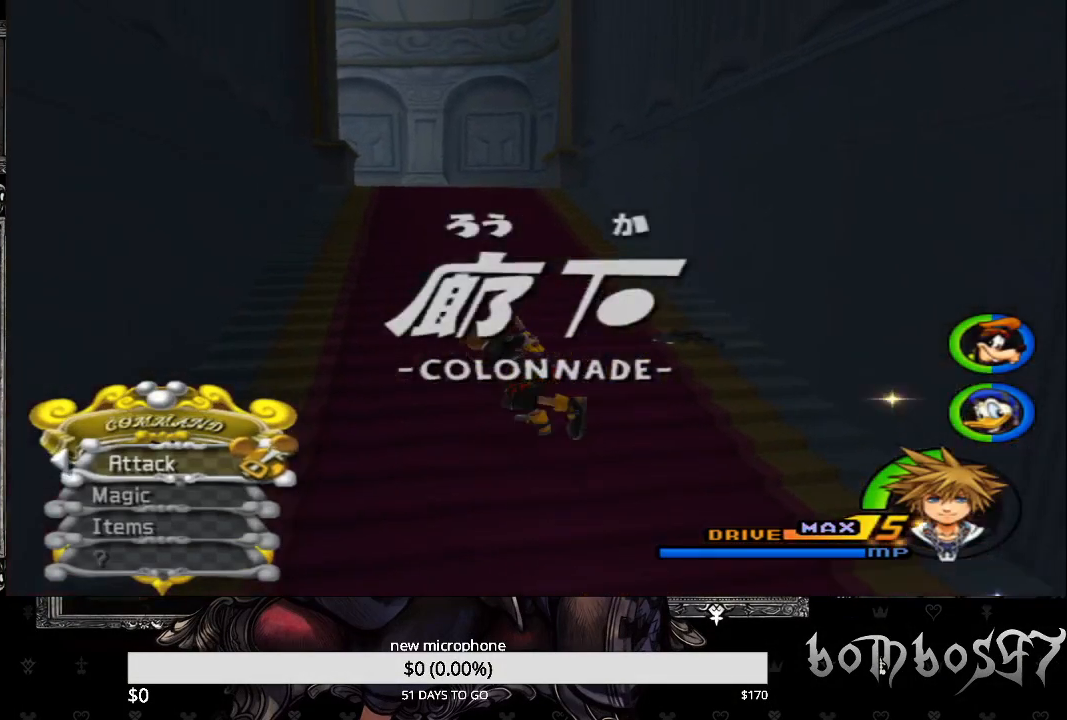
{"buttons": [], "left_stick": "left", "right_stick": "down-left", "events": [[267, "right_stick", "down-left"]]}
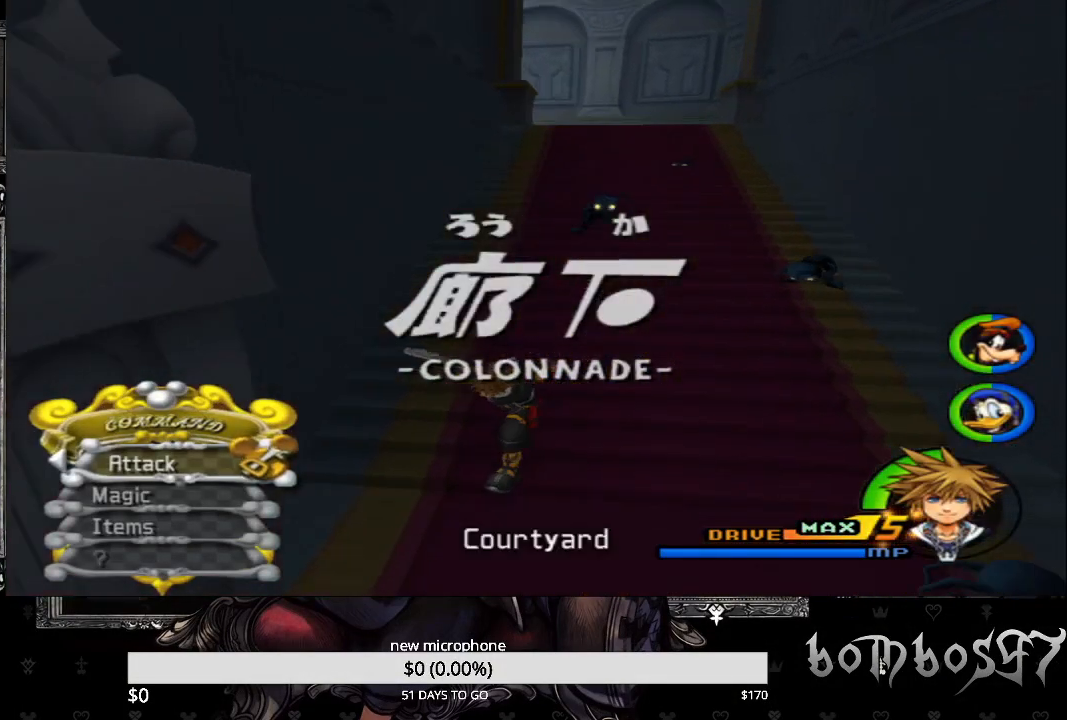
{"buttons": [], "left_stick": "left", "right_stick": "center", "events": [[267, "right_stick", "center"]]}
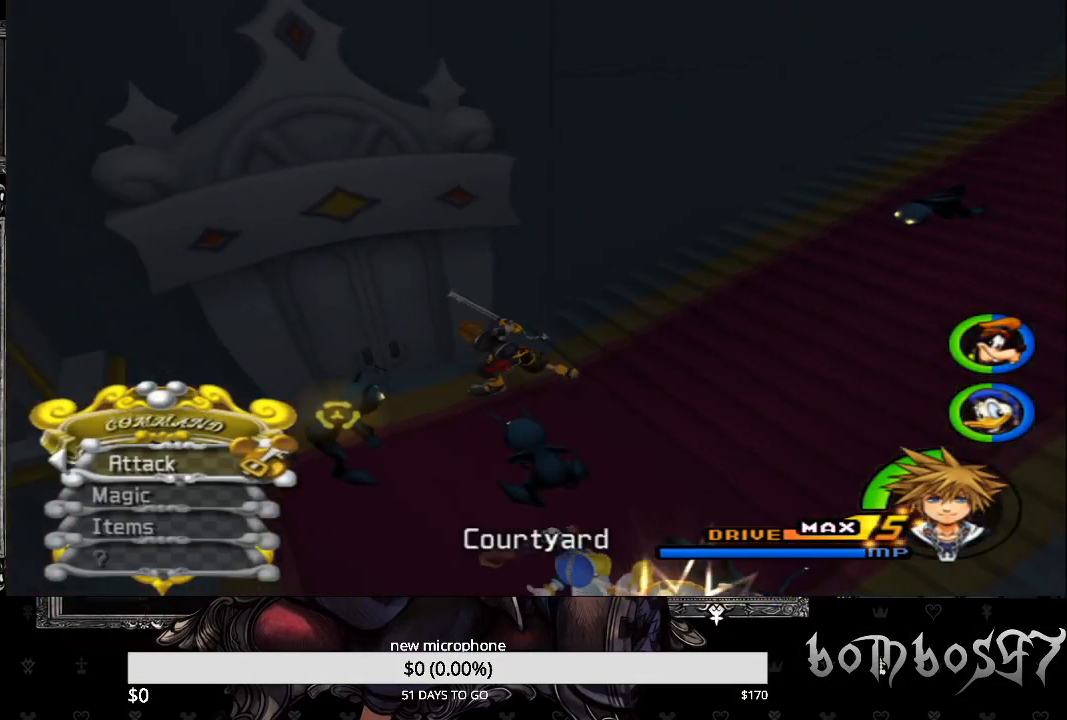
{"buttons": [], "left_stick": "up", "right_stick": "center", "events": [[200, "left_stick", "up-left"], [300, "left_stick", "up"]]}
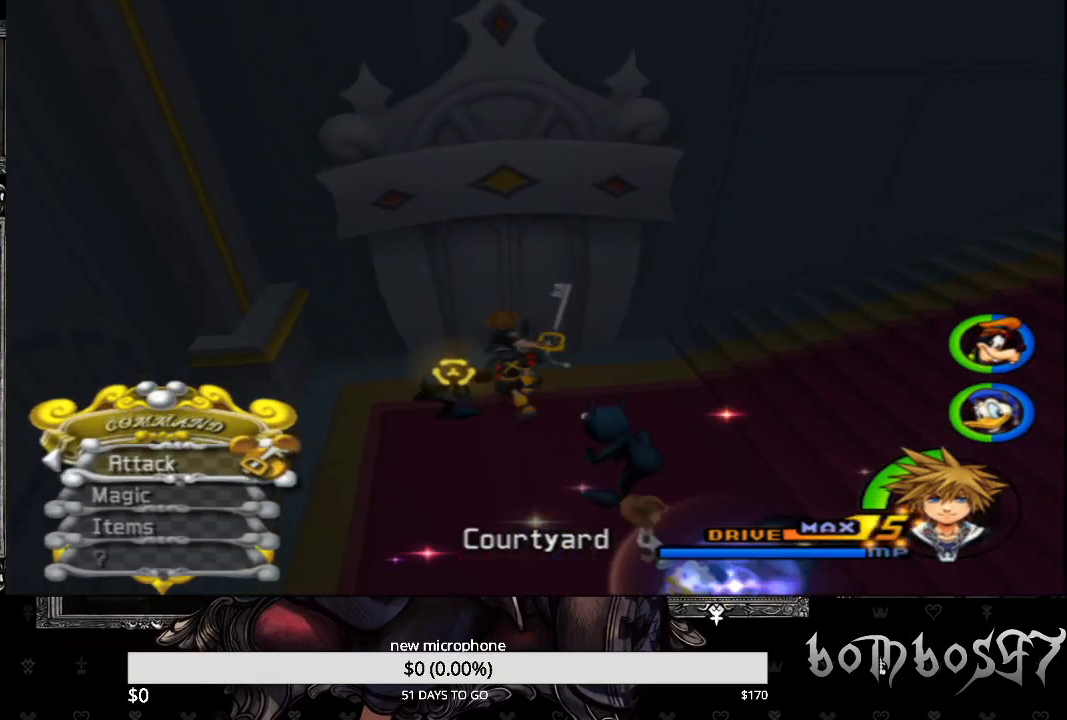
{"buttons": [], "left_stick": "center", "right_stick": "center", "events": [[233, "left_stick", "center"]]}
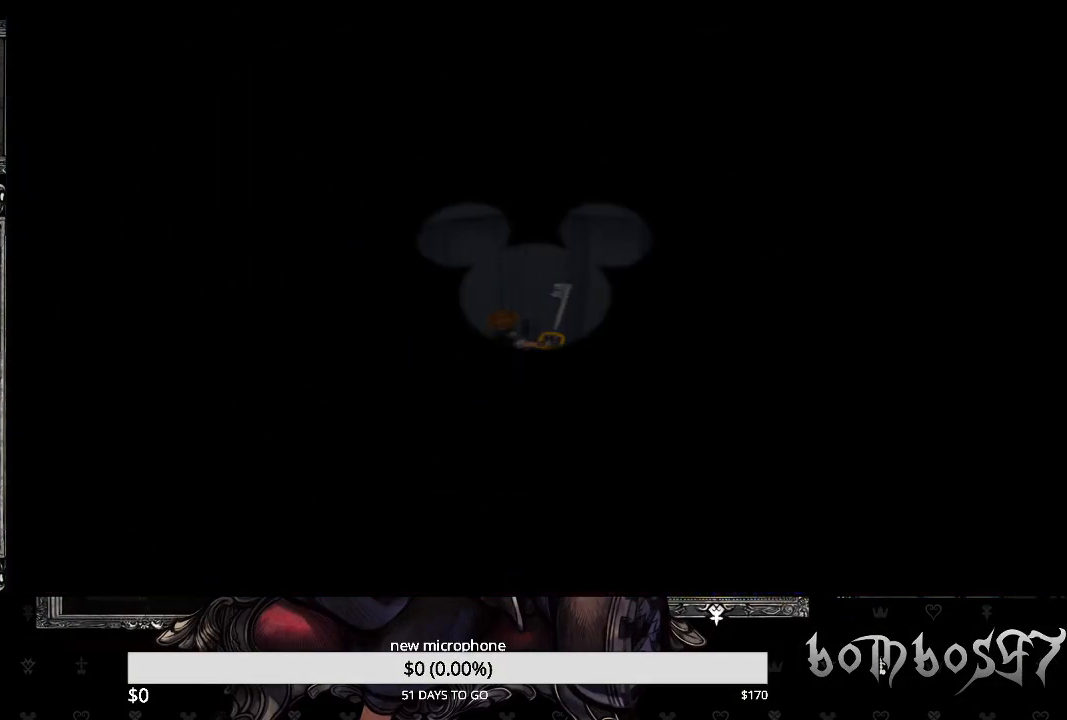
{"buttons": [], "left_stick": "center", "right_stick": "center", "events": []}
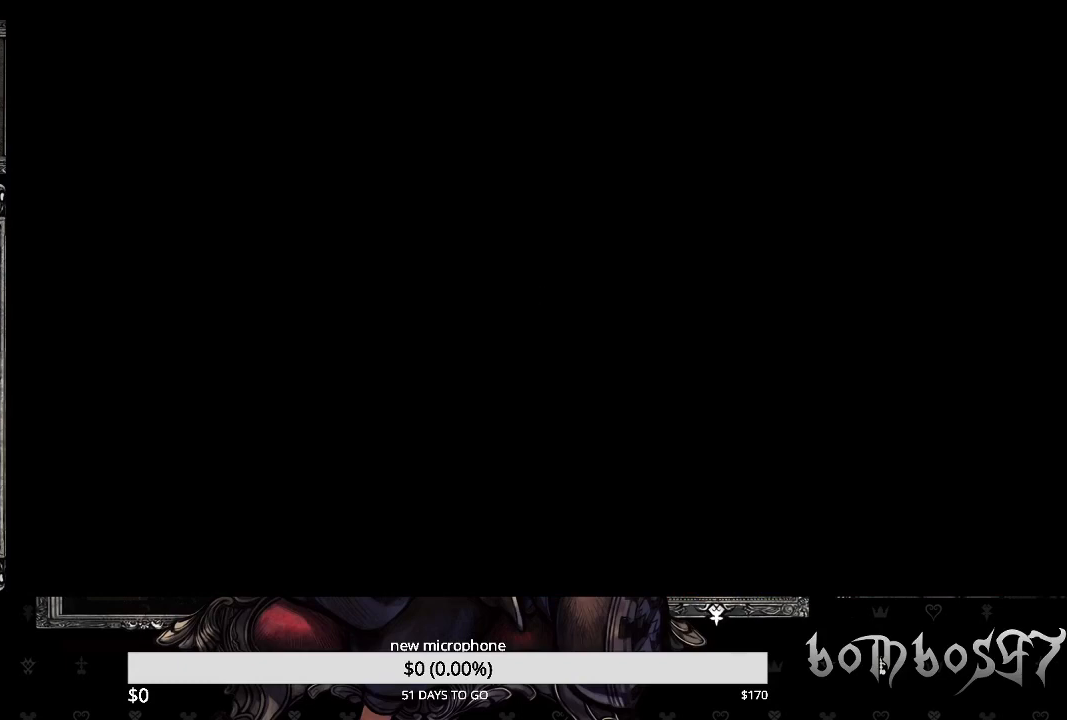
{"buttons": [], "left_stick": "center", "right_stick": "center", "events": []}
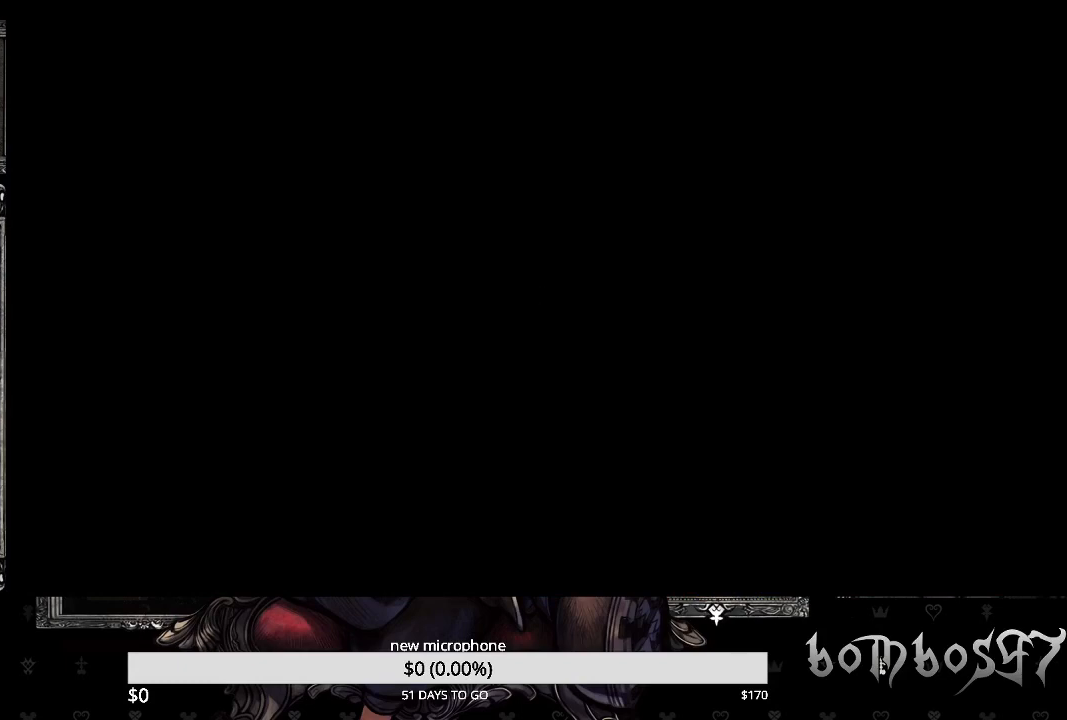
{"buttons": [], "left_stick": "center", "right_stick": "center", "events": []}
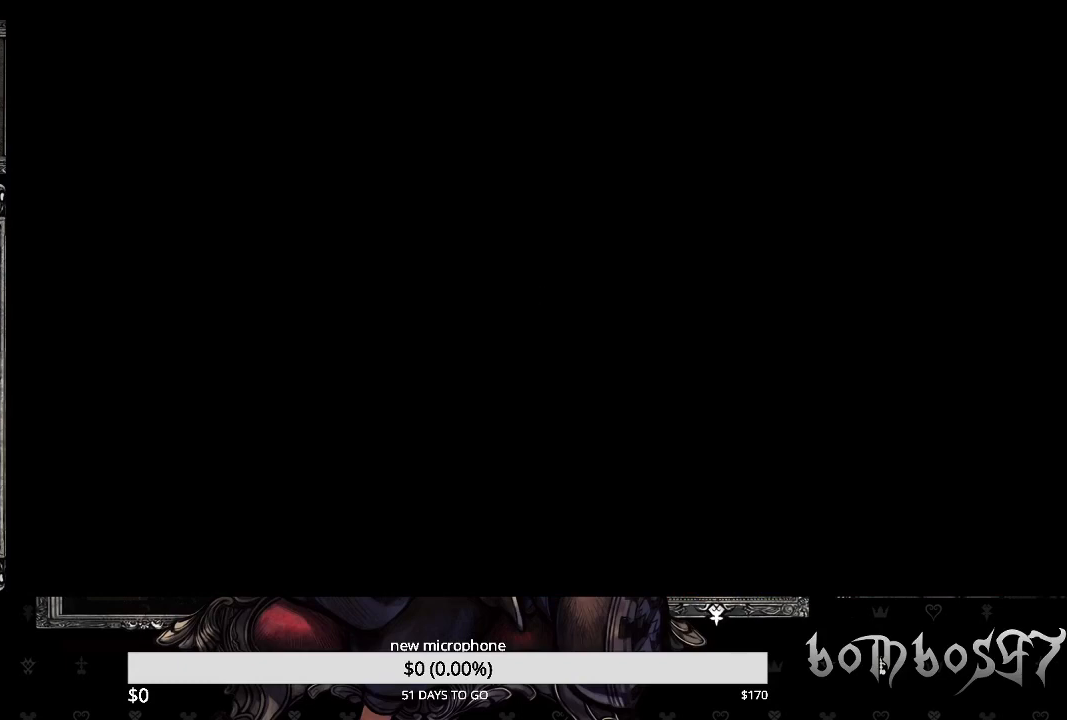
{"buttons": [], "left_stick": "center", "right_stick": "center", "events": []}
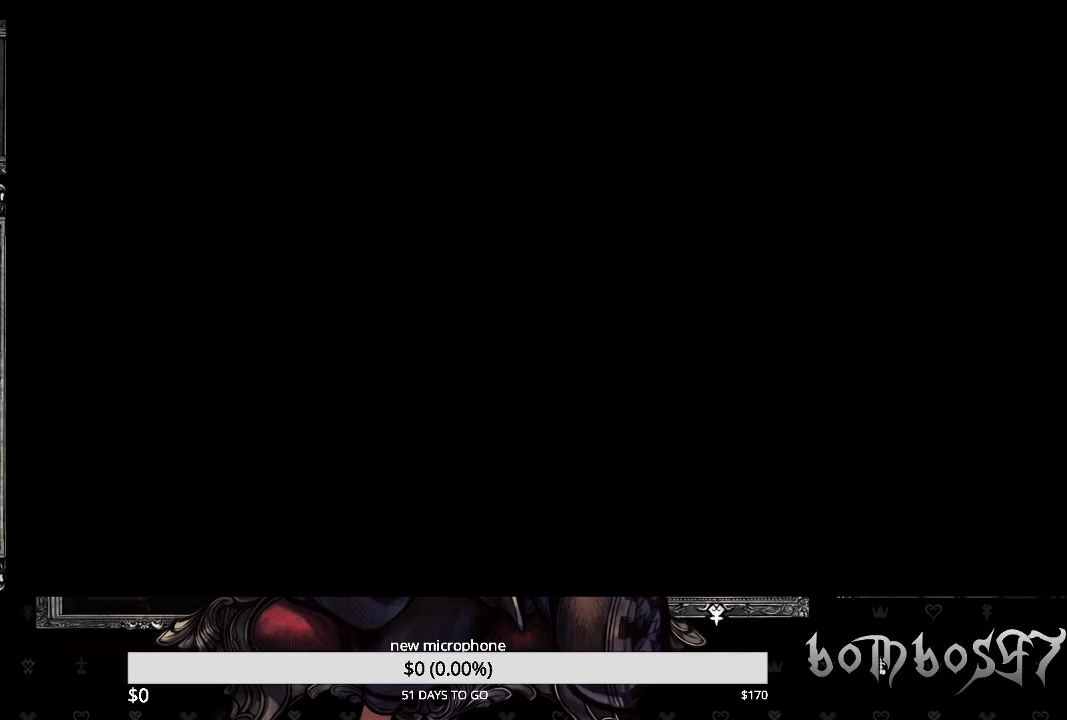
{"buttons": [], "left_stick": "center", "right_stick": "center", "events": []}
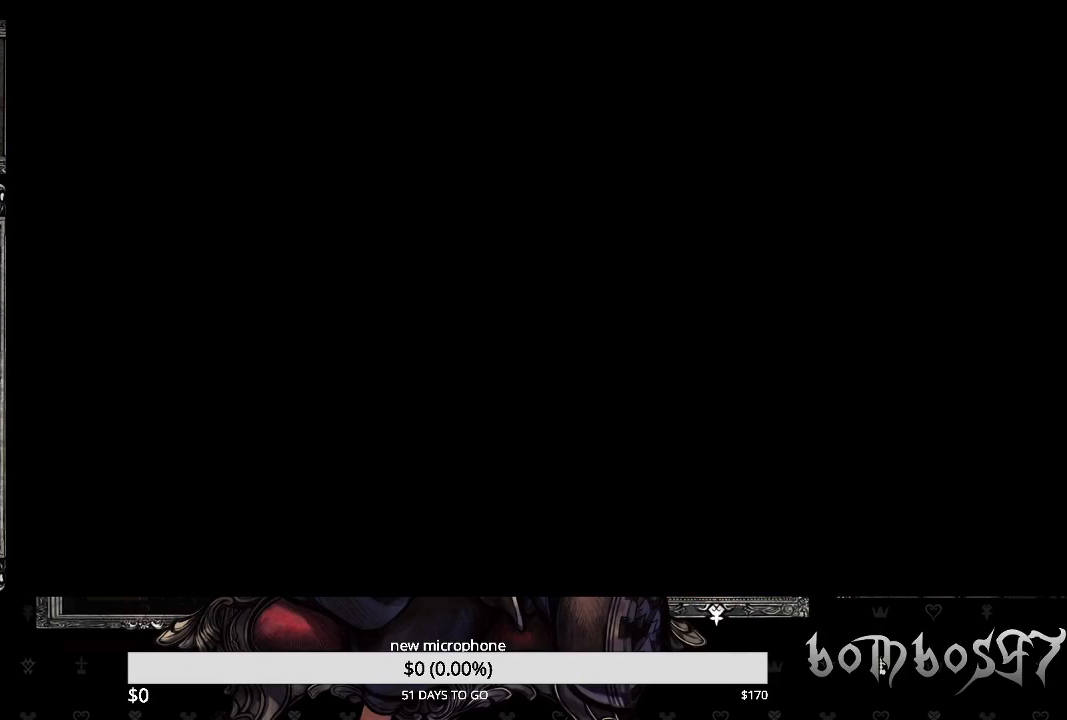
{"buttons": [], "left_stick": "center", "right_stick": "center", "events": []}
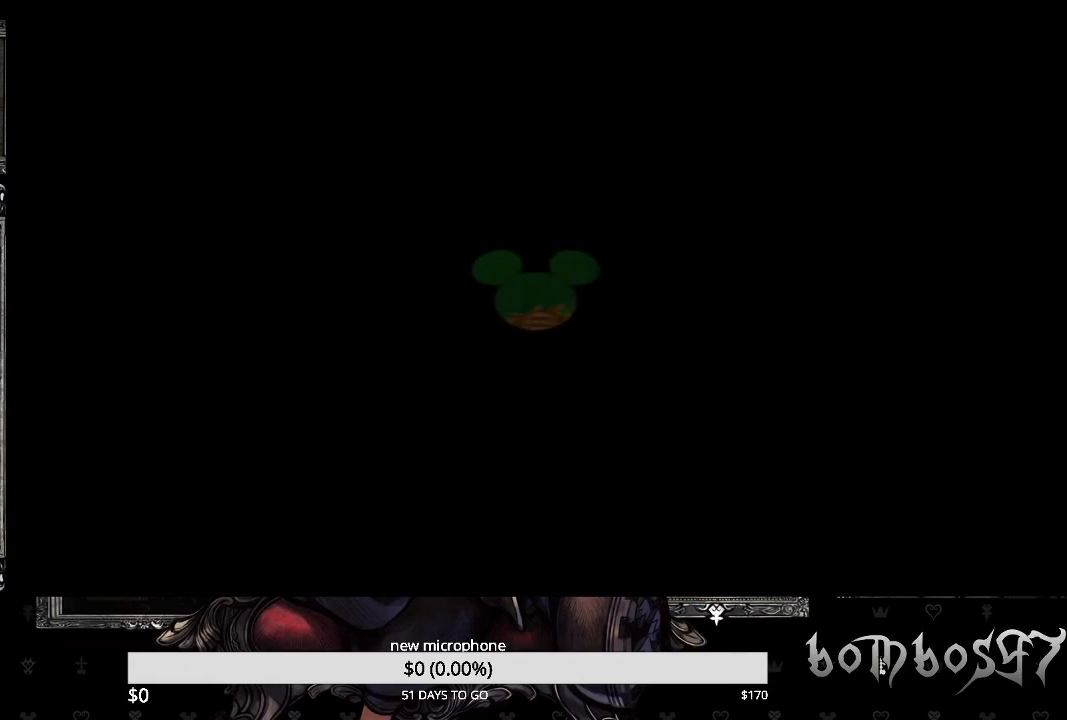
{"buttons": [], "left_stick": "center", "right_stick": "center", "events": []}
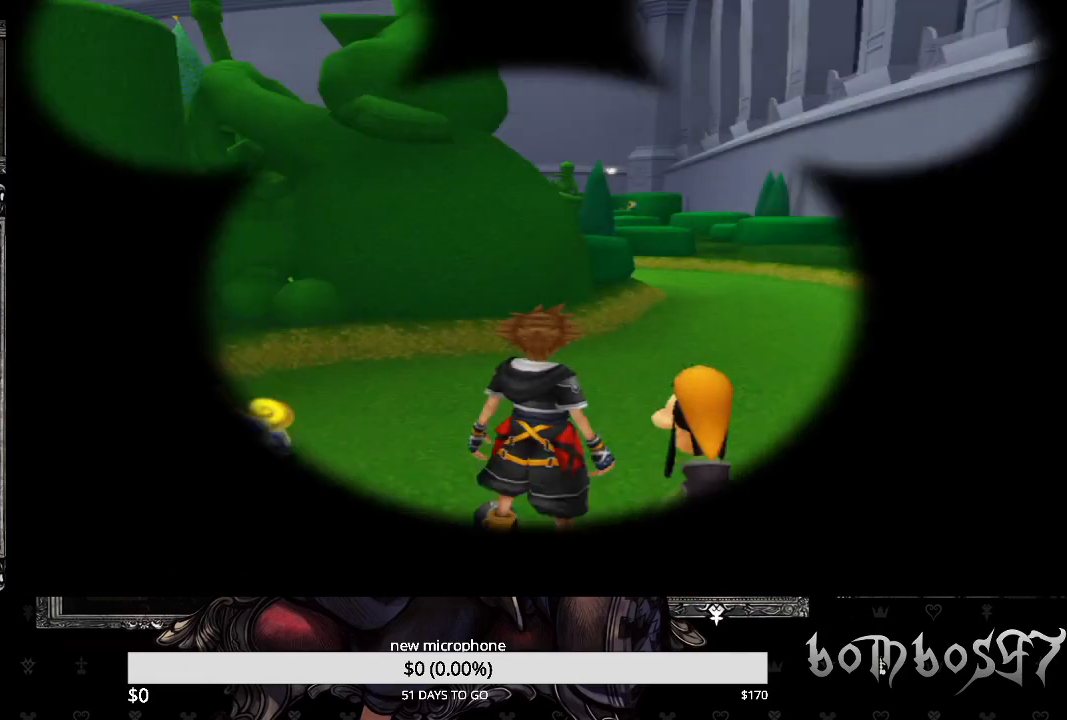
{"buttons": [], "left_stick": "center", "right_stick": "center", "events": []}
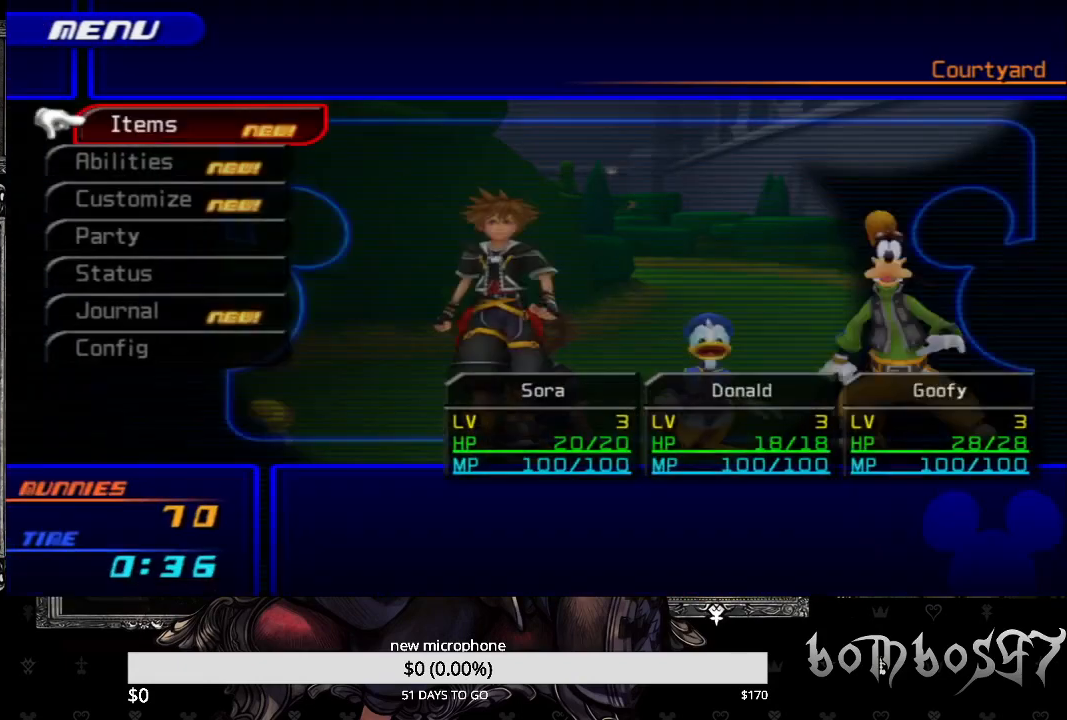
{"buttons": ["DPAD_DOWN"], "left_stick": "center", "right_stick": "center", "events": [[467, "DPAD_DOWN", "down"]]}
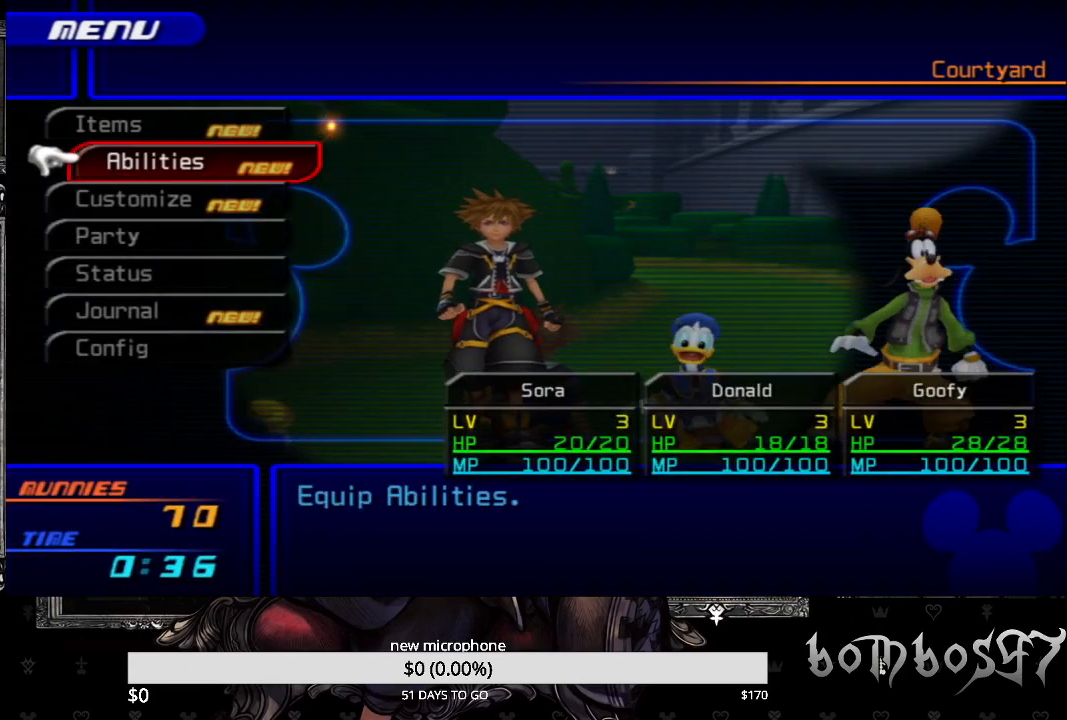
{"buttons": ["CROSS"], "left_stick": "center", "right_stick": "center", "events": [[67, "DPAD_DOWN", "up"], [167, "DPAD_DOWN", "down"], [267, "DPAD_DOWN", "up"], [500, "CROSS", "down"]]}
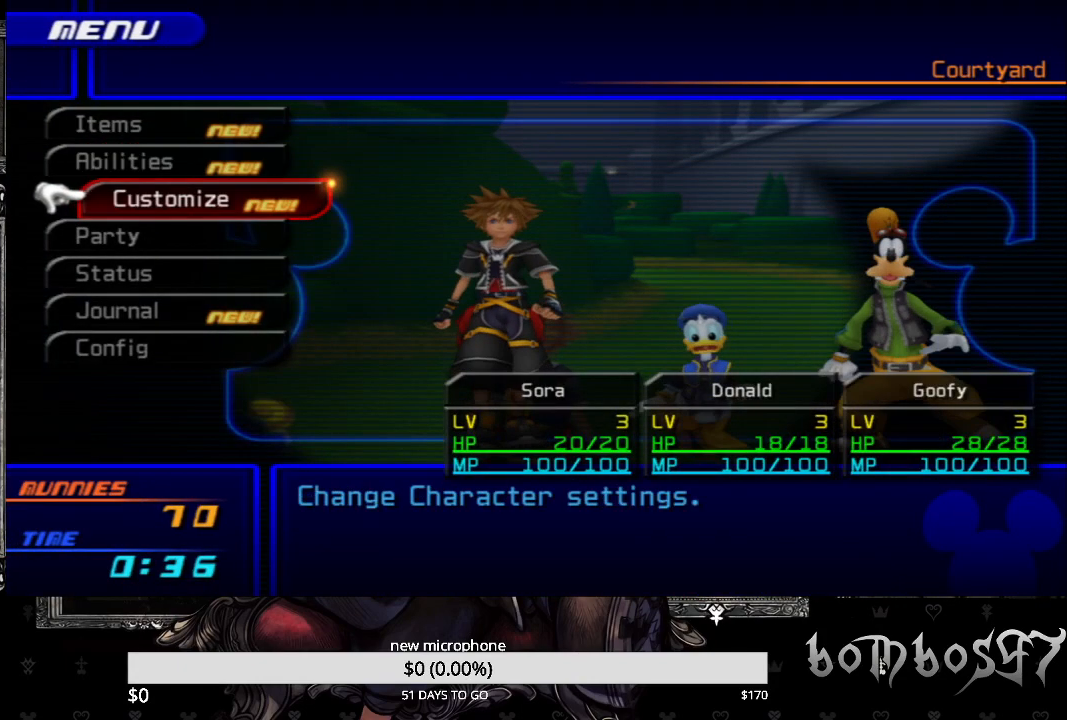
{"buttons": [], "left_stick": "center", "right_stick": "center", "events": [[167, "CROSS", "up"]]}
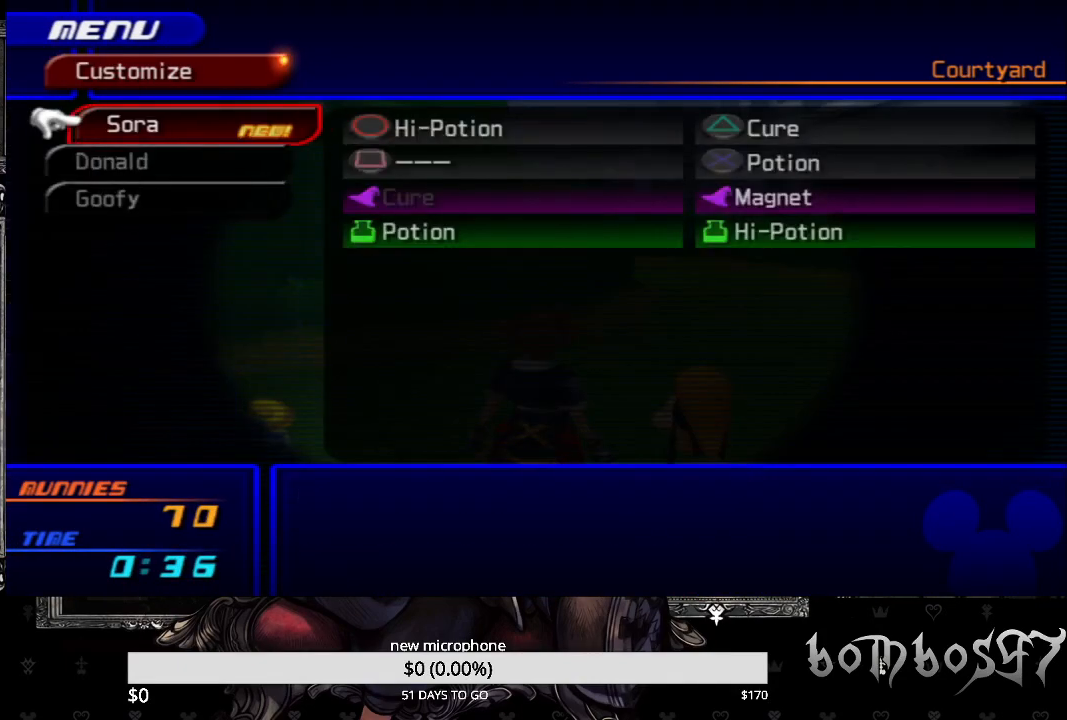
{"buttons": [], "left_stick": "center", "right_stick": "center", "events": [[200, "CROSS", "down"], [333, "CROSS", "up"]]}
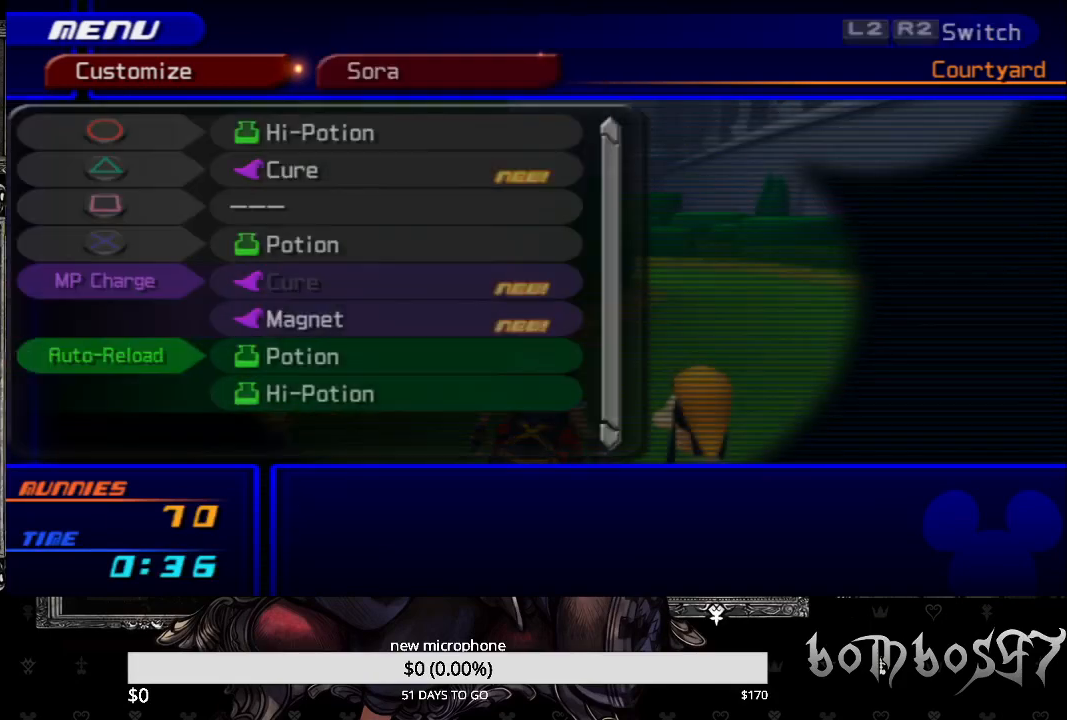
{"buttons": [], "left_stick": "center", "right_stick": "center", "events": [[167, "DPAD_DOWN", "down"], [267, "DPAD_DOWN", "up"]]}
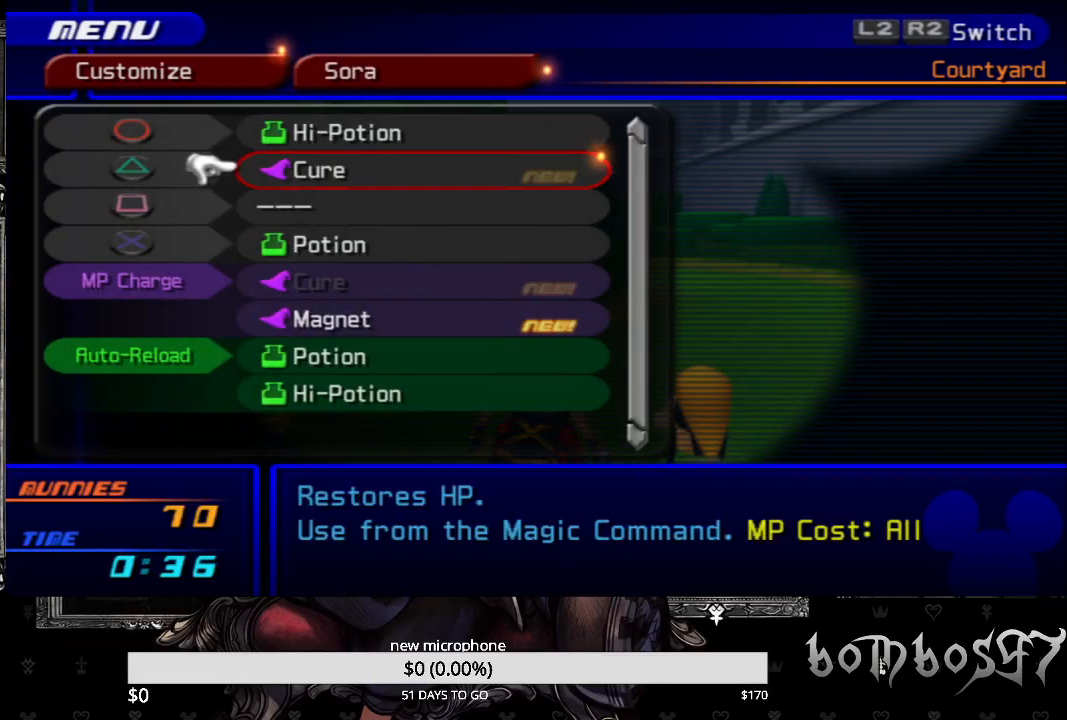
{"buttons": [], "left_stick": "center", "right_stick": "center", "events": [[233, "DPAD_DOWN", "down"], [333, "DPAD_DOWN", "up"], [400, "CROSS", "down"], [500, "CROSS", "up"]]}
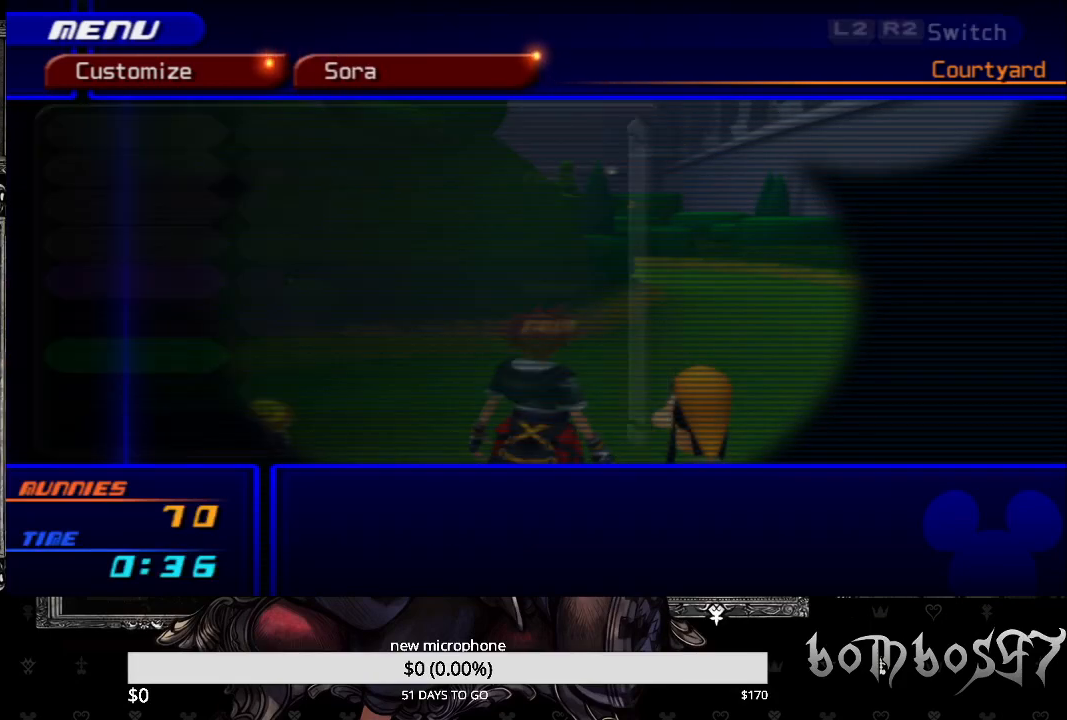
{"buttons": [], "left_stick": "center", "right_stick": "center", "events": []}
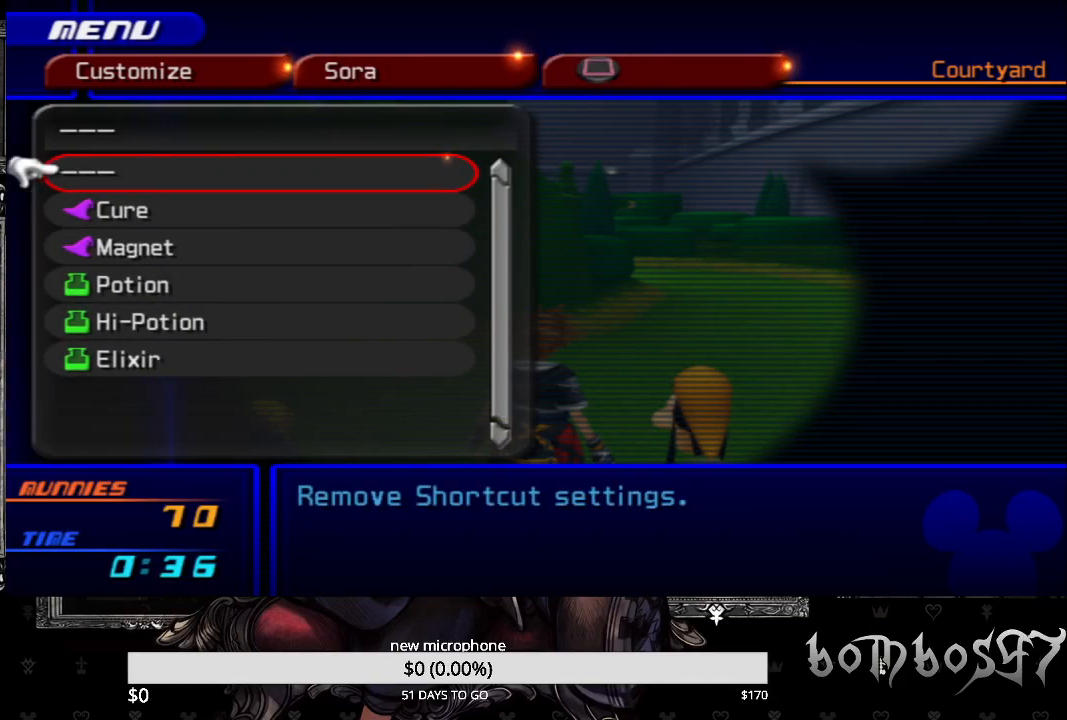
{"buttons": ["CROSS"], "left_stick": "center", "right_stick": "center", "events": [[233, "DPAD_DOWN", "down"], [300, "DPAD_DOWN", "up"], [400, "DPAD_DOWN", "down"], [500, "CROSS", "down"], [500, "DPAD_DOWN", "up"]]}
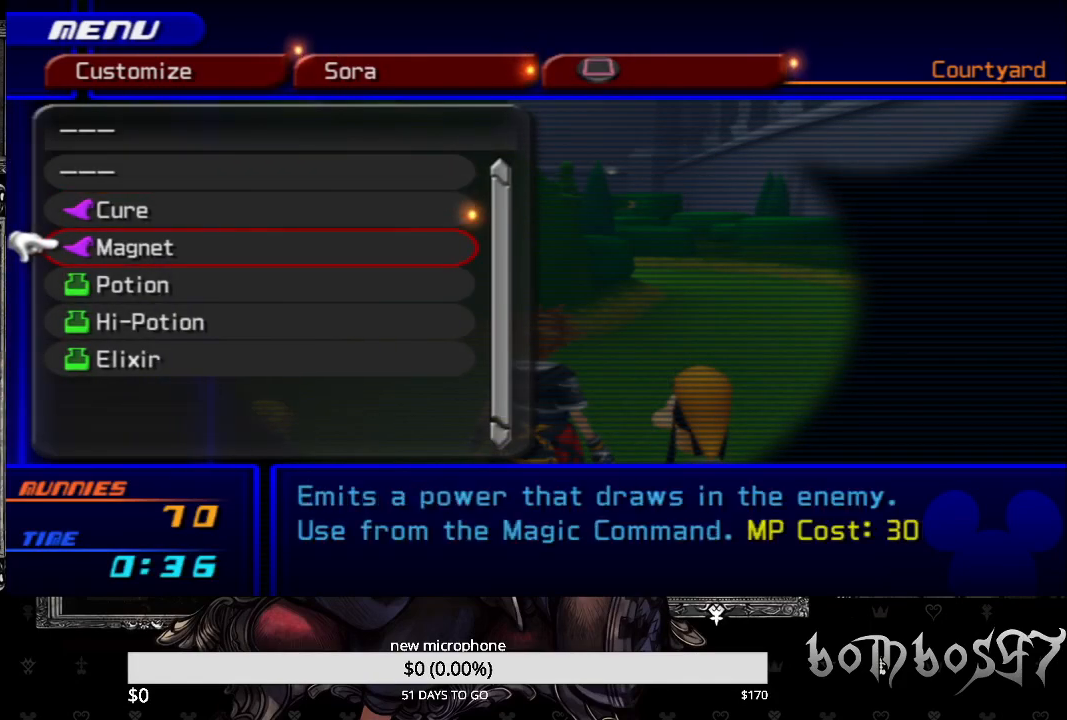
{"buttons": [], "left_stick": "center", "right_stick": "center", "events": [[100, "CROSS", "up"]]}
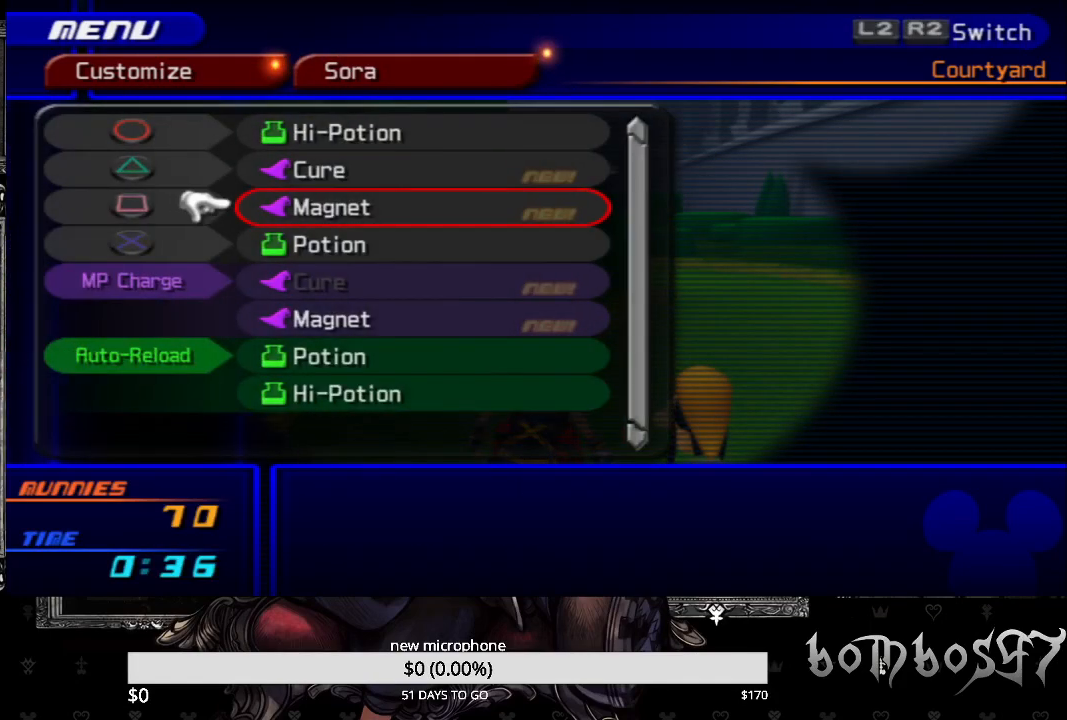
{"buttons": [], "left_stick": "center", "right_stick": "center", "events": []}
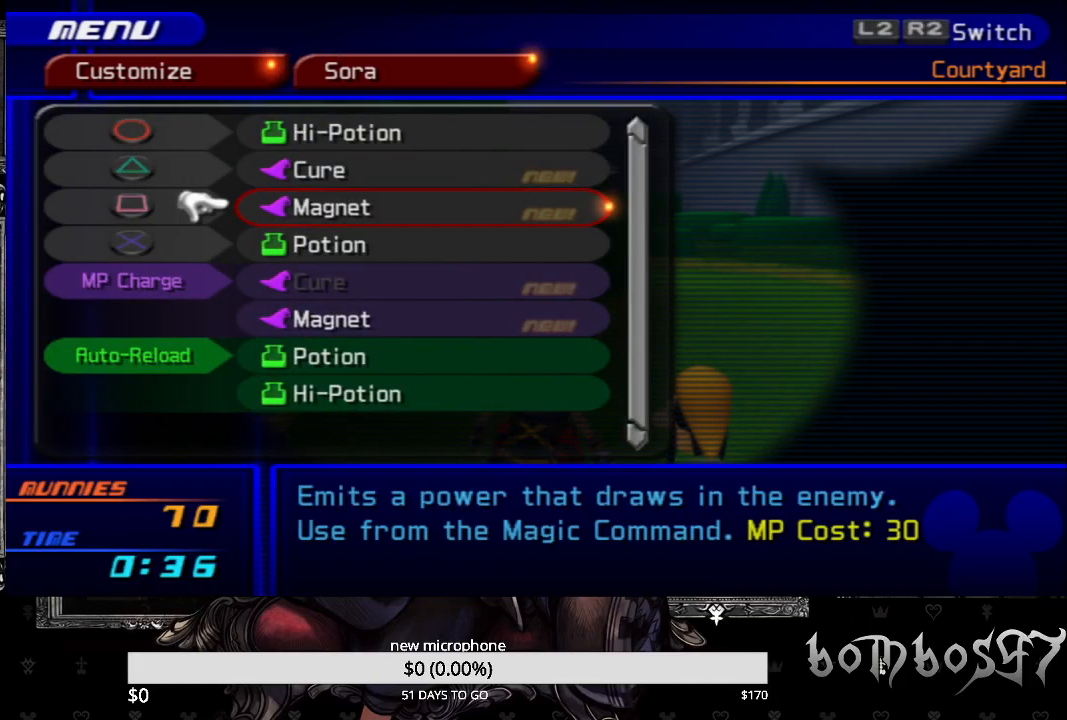
{"buttons": [], "left_stick": "center", "right_stick": "center", "events": []}
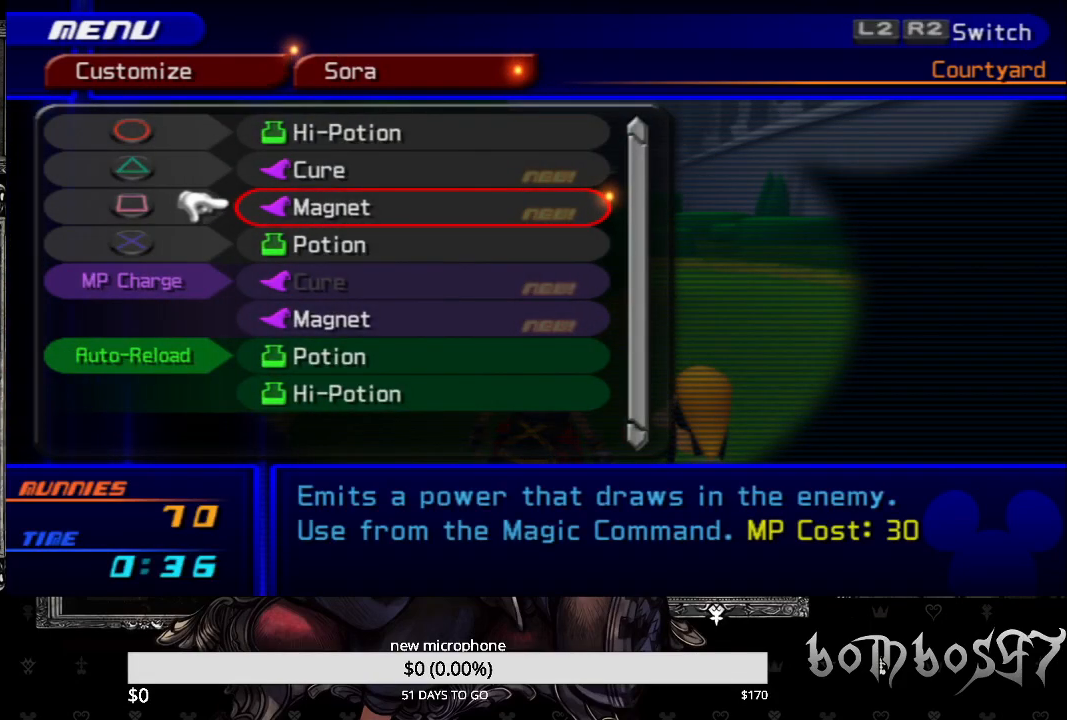
{"buttons": ["CIRCLE"], "left_stick": "center", "right_stick": "center", "events": [[500, "CIRCLE", "down"]]}